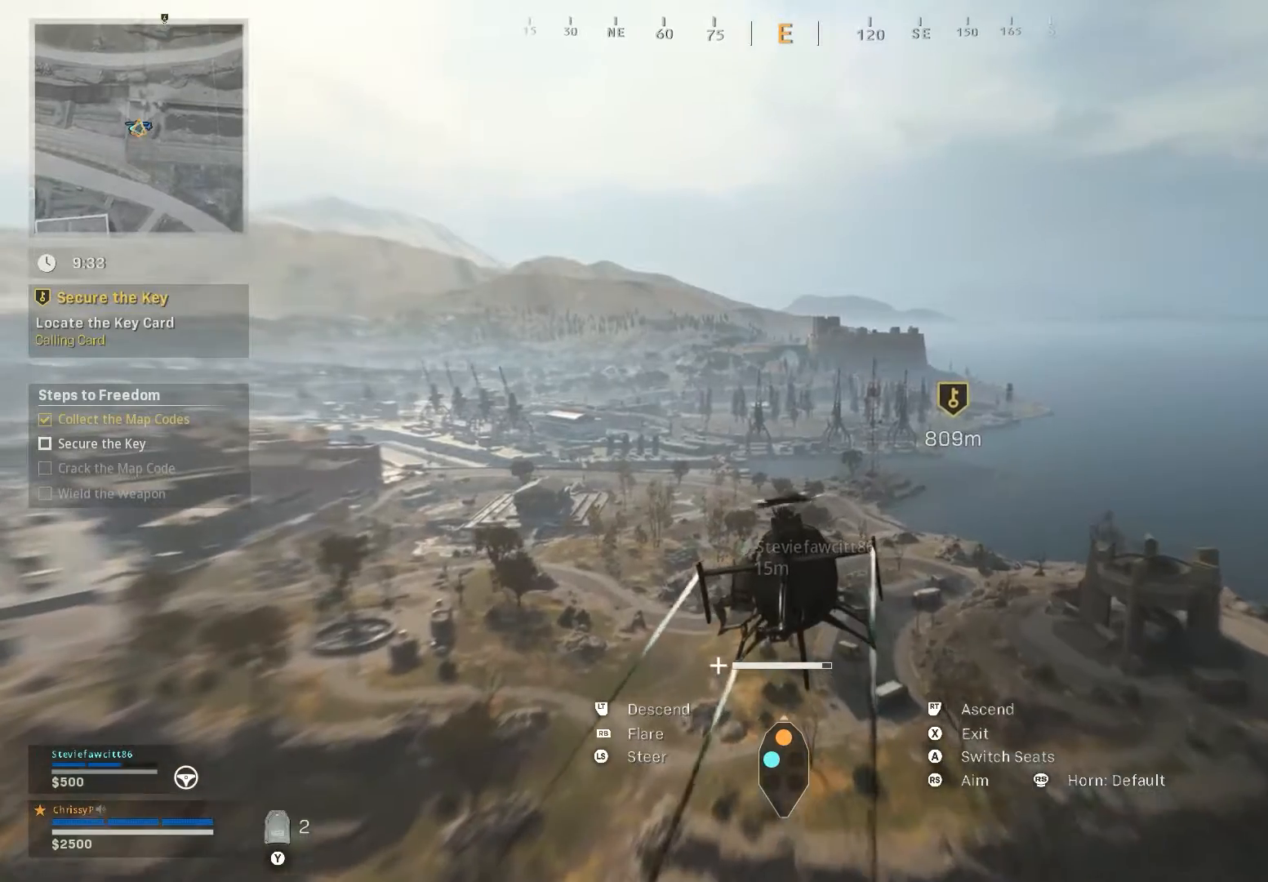
Gameplay with a controller (Xbox layout); each line is a JSON object with the inputs held at the frame after it. "events" lists button and stick changes between this image and that frame as [ms after this image, input, new state], when the widget could be followed in between.
{"buttons": [], "left_stick": "up", "right_stick": "left", "events": [[50, "right_stick", "center"], [400, "right_stick", "left"]]}
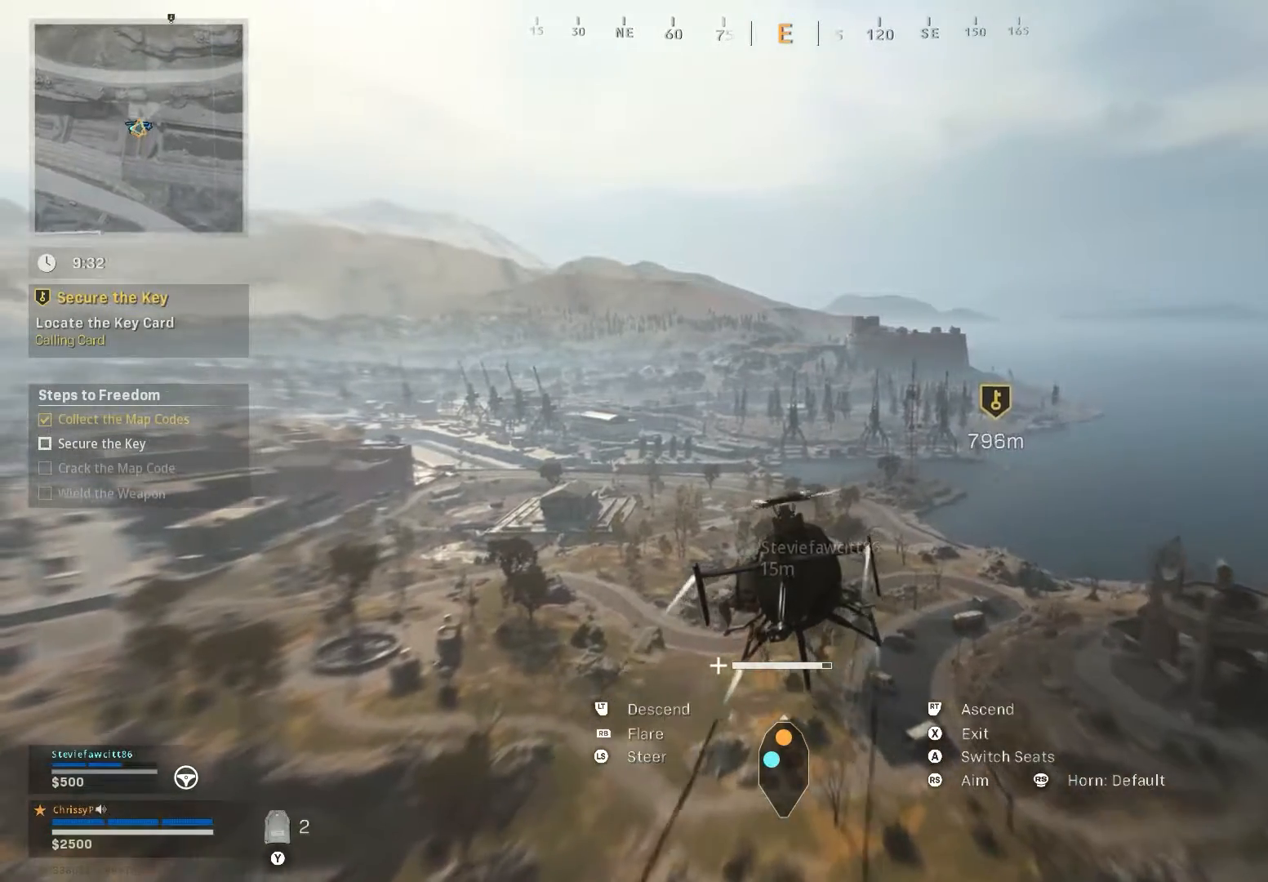
{"buttons": [], "left_stick": "up", "right_stick": "center", "events": [[467, "right_stick", "center"]]}
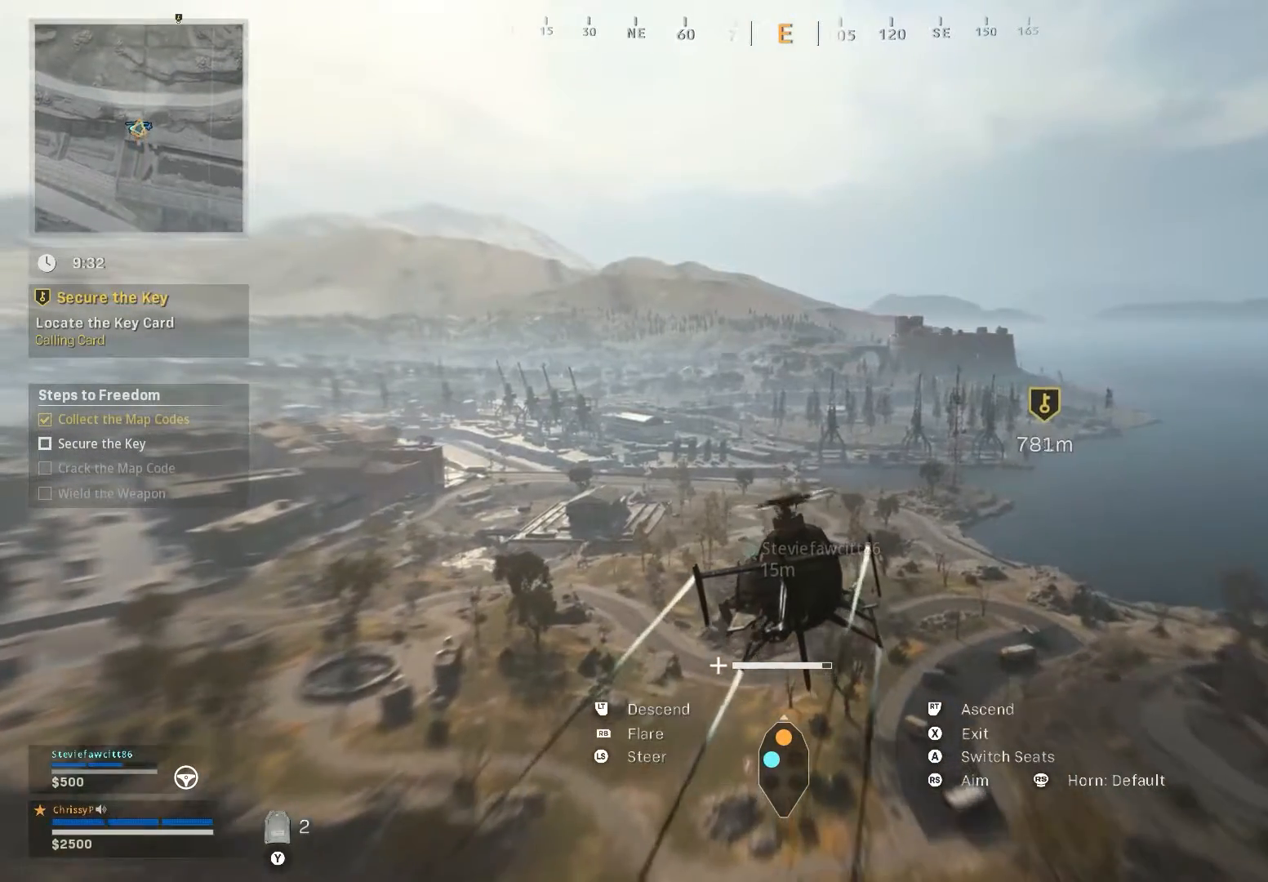
{"buttons": [], "left_stick": "up", "right_stick": "center", "events": []}
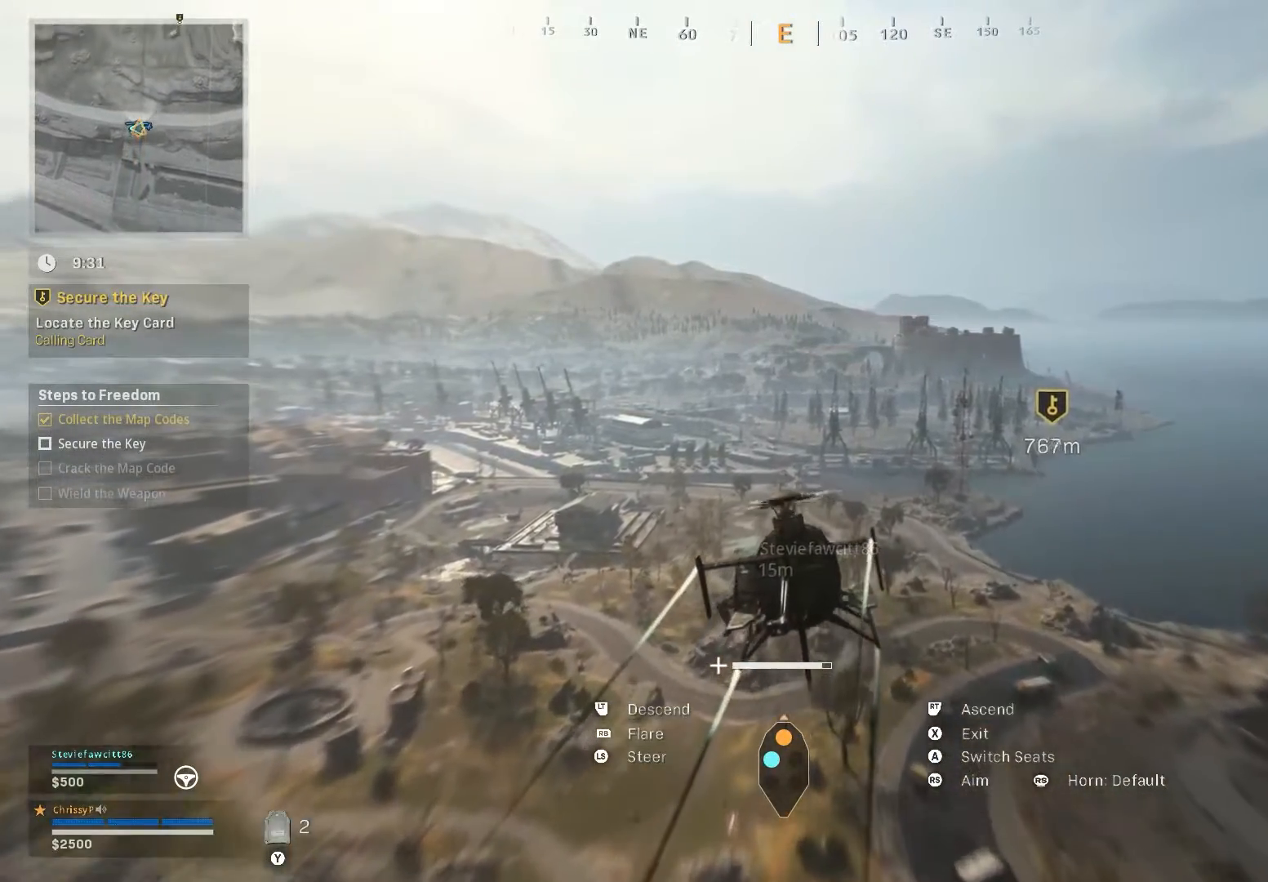
{"buttons": [], "left_stick": "up", "right_stick": "left", "events": [[134, "right_stick", "left"]]}
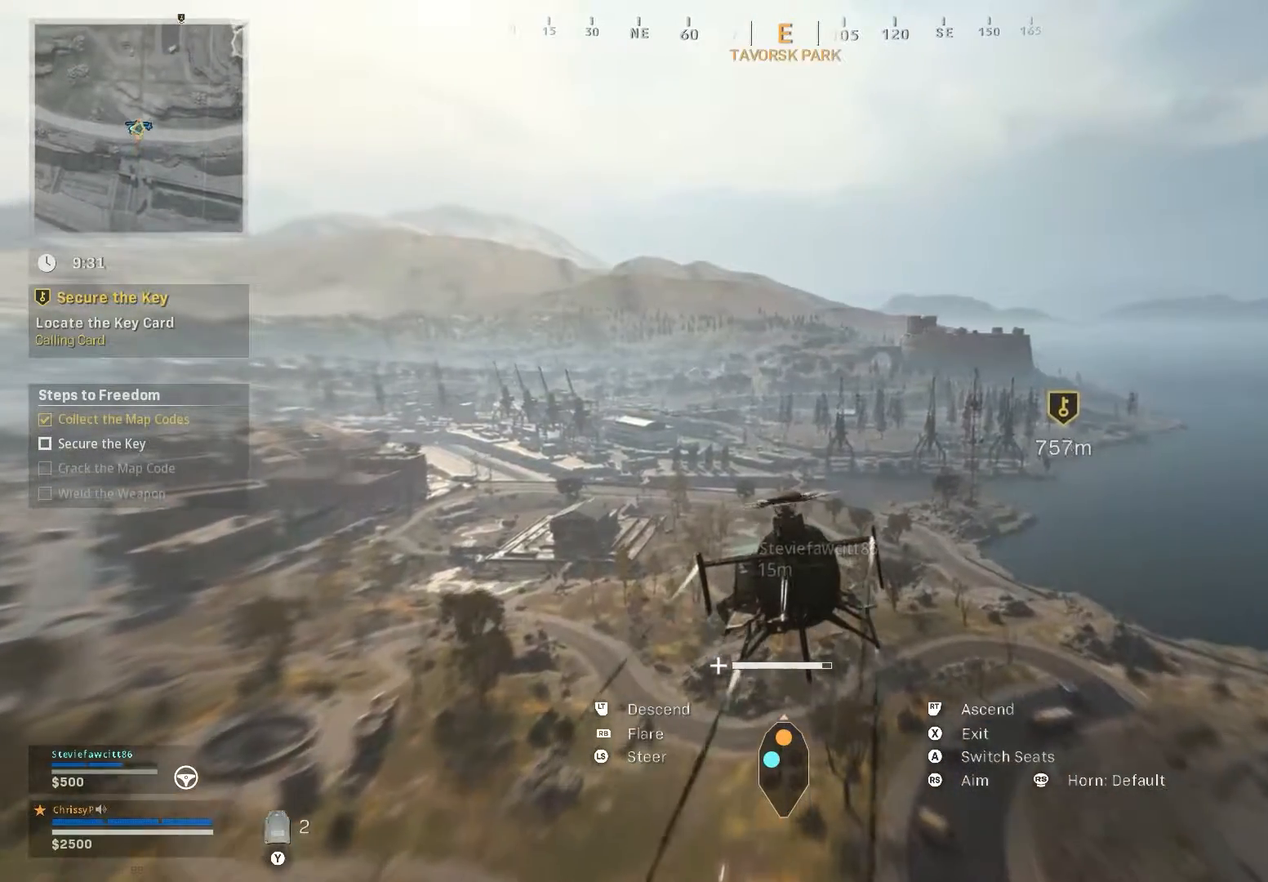
{"buttons": [], "left_stick": "up", "right_stick": "center", "events": [[484, "right_stick", "center"]]}
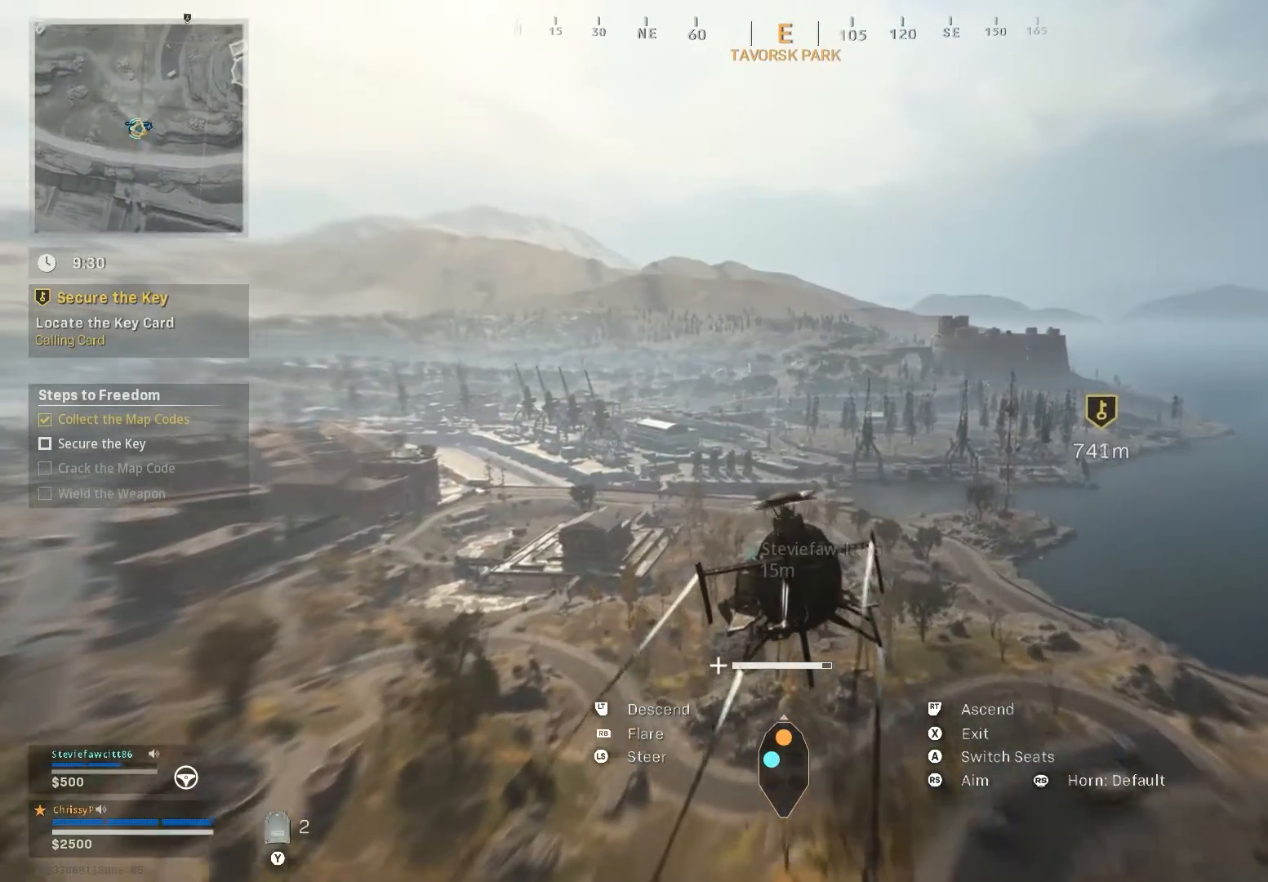
{"buttons": [], "left_stick": "up", "right_stick": "center", "events": []}
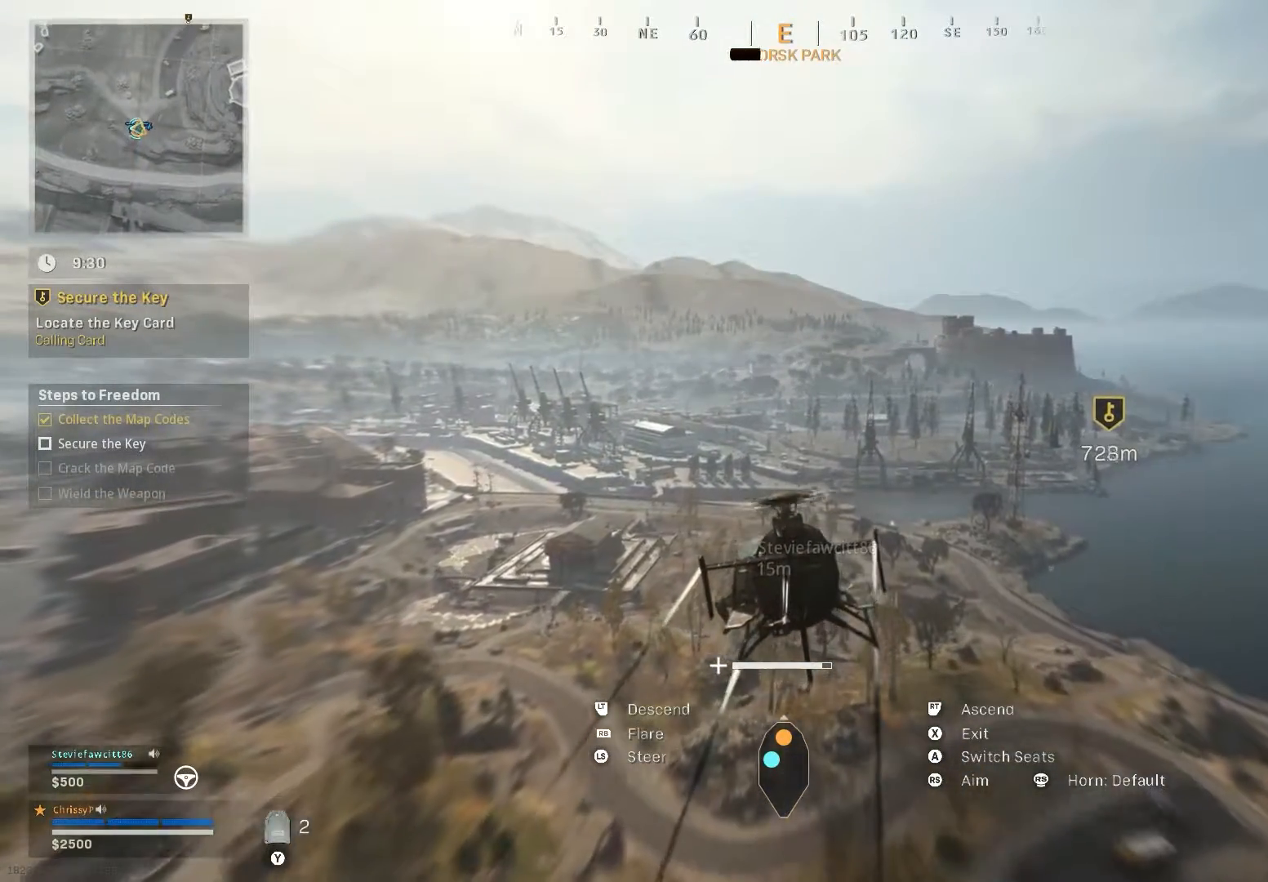
{"buttons": [], "left_stick": "up", "right_stick": "center", "events": []}
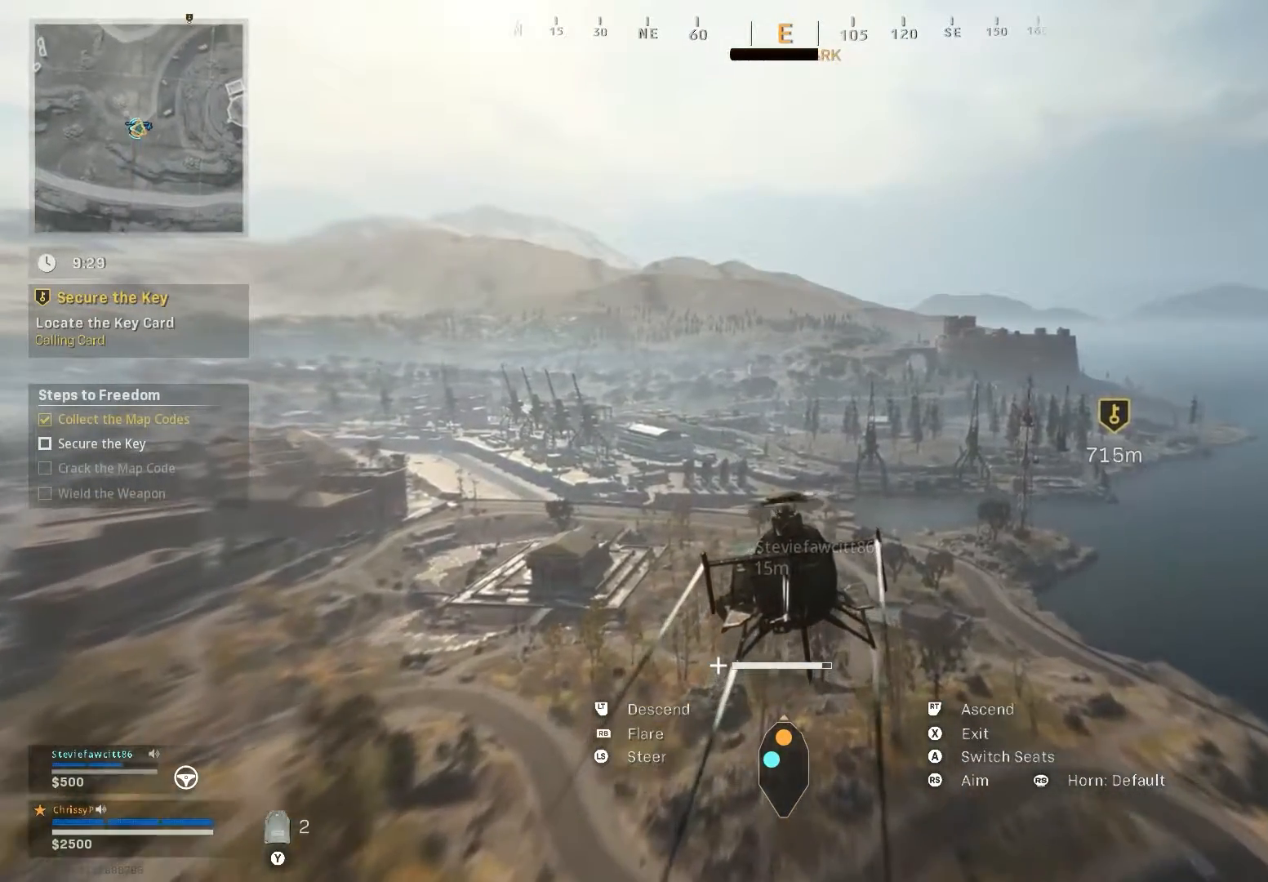
{"buttons": [], "left_stick": "up", "right_stick": "center", "events": []}
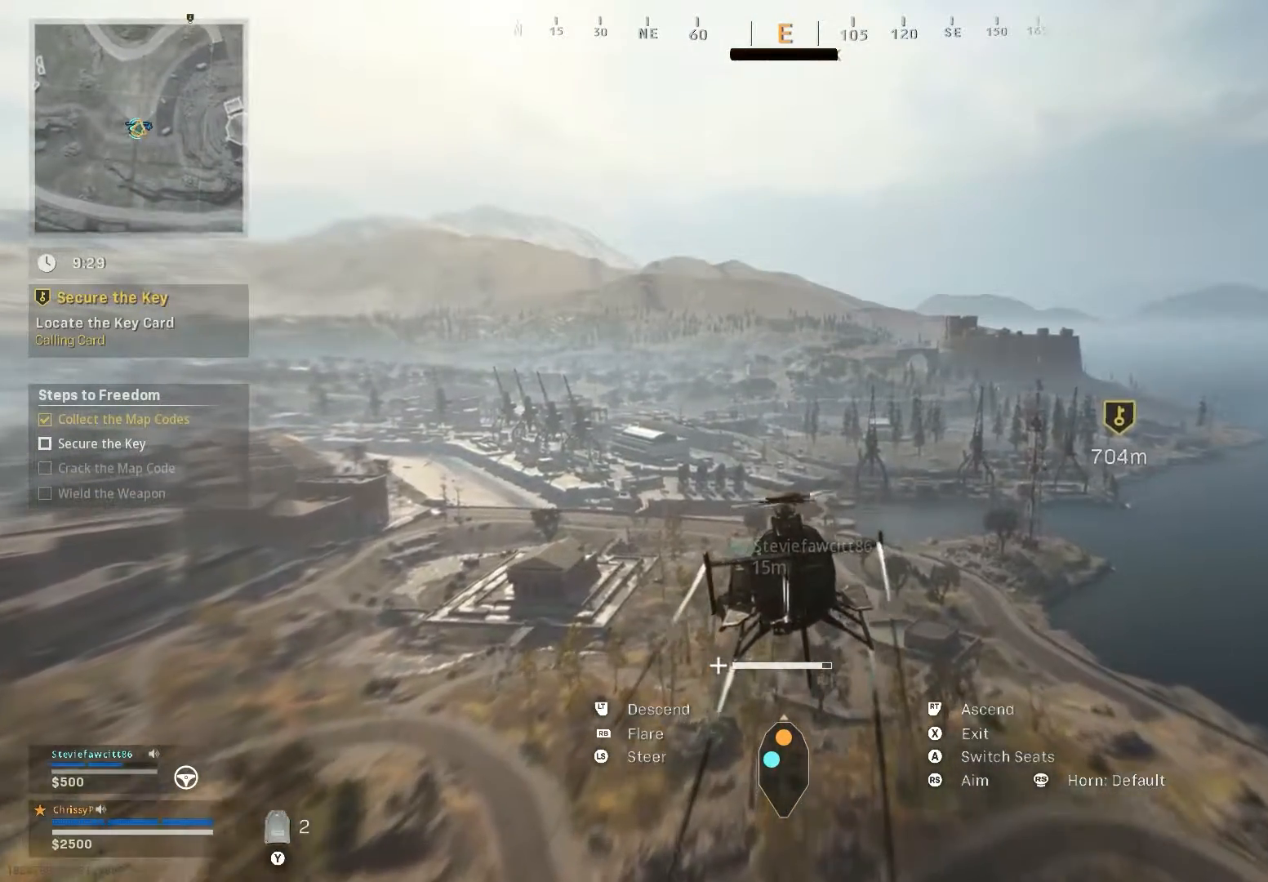
{"buttons": [], "left_stick": "up", "right_stick": "center", "events": []}
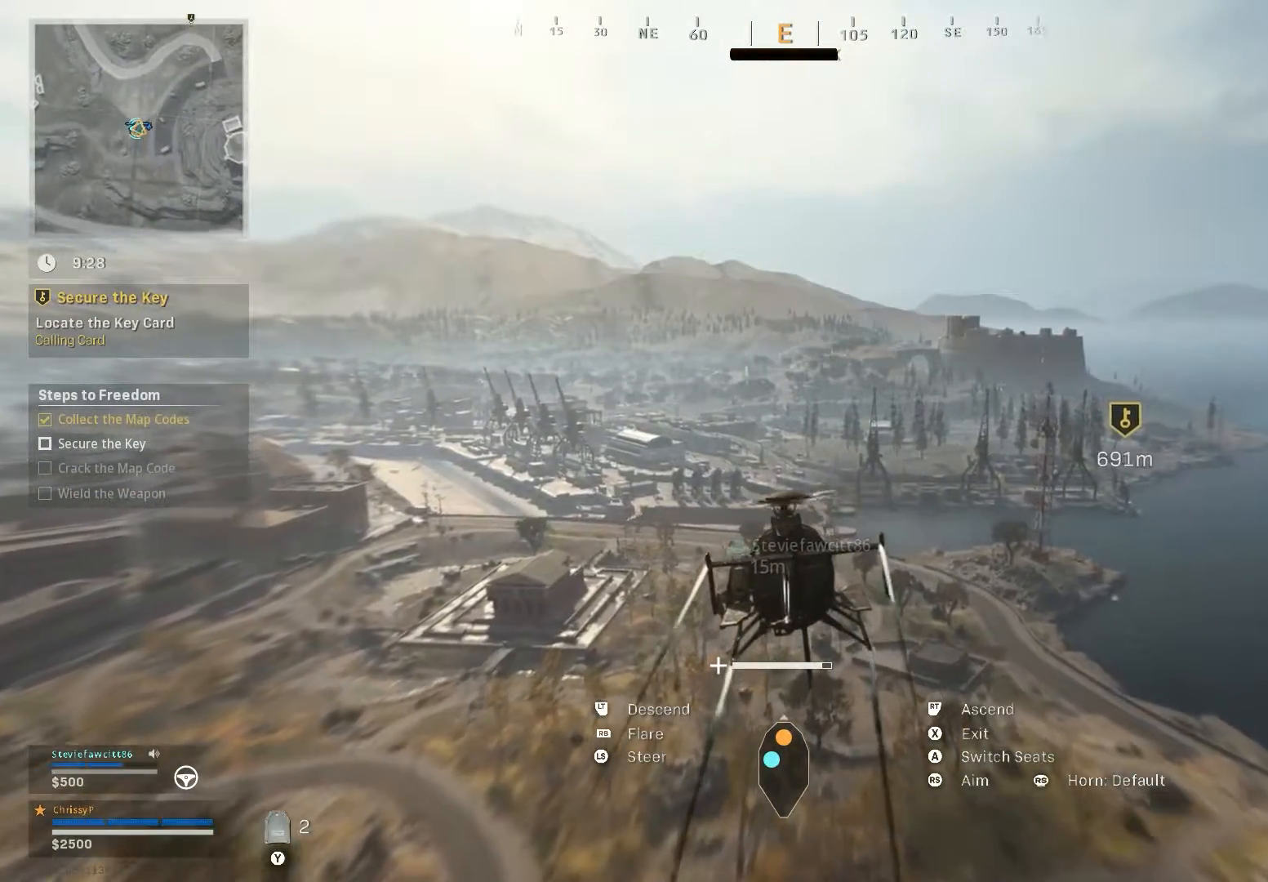
{"buttons": [], "left_stick": "up", "right_stick": "center", "events": []}
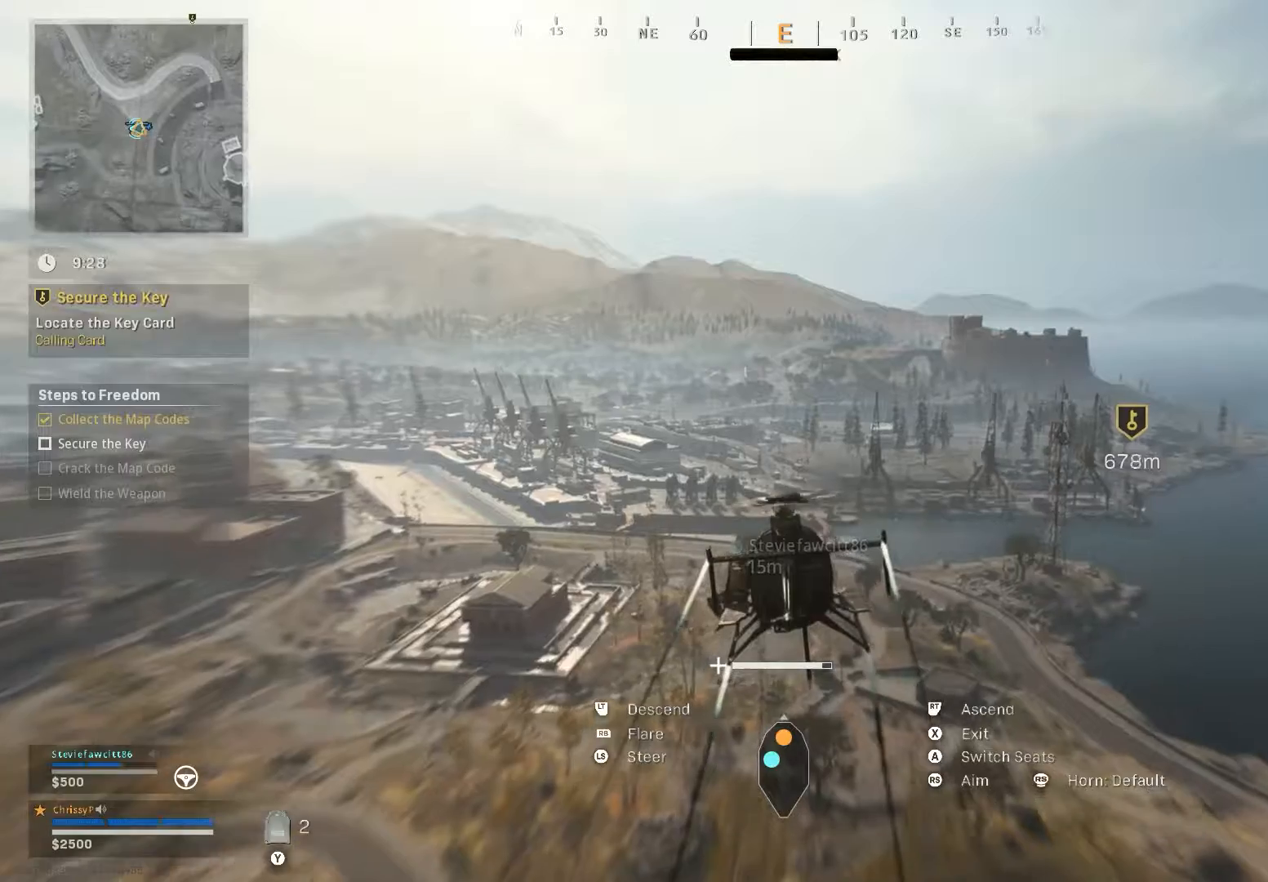
{"buttons": [], "left_stick": "up", "right_stick": "center", "events": []}
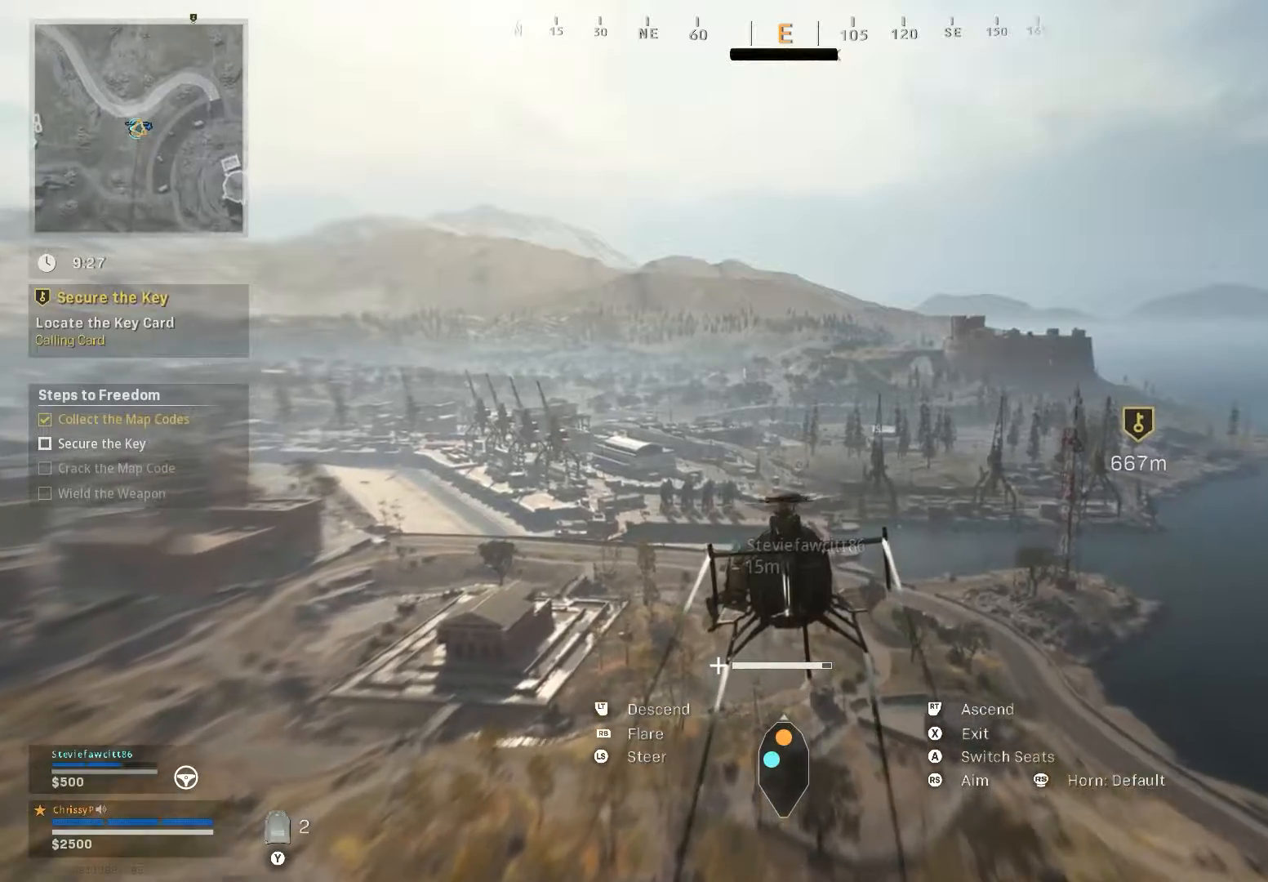
{"buttons": [], "left_stick": "up", "right_stick": "center", "events": []}
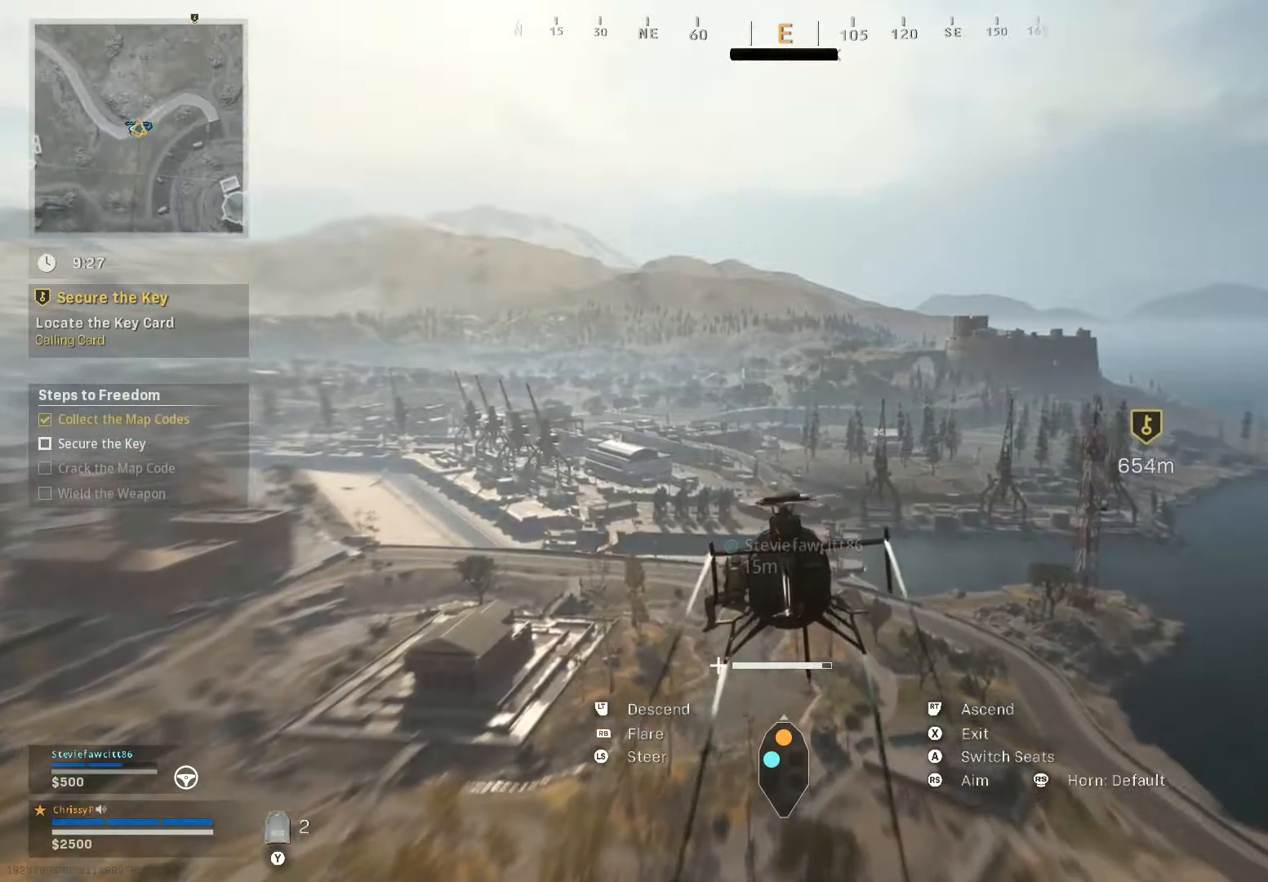
{"buttons": [], "left_stick": "up", "right_stick": "center", "events": []}